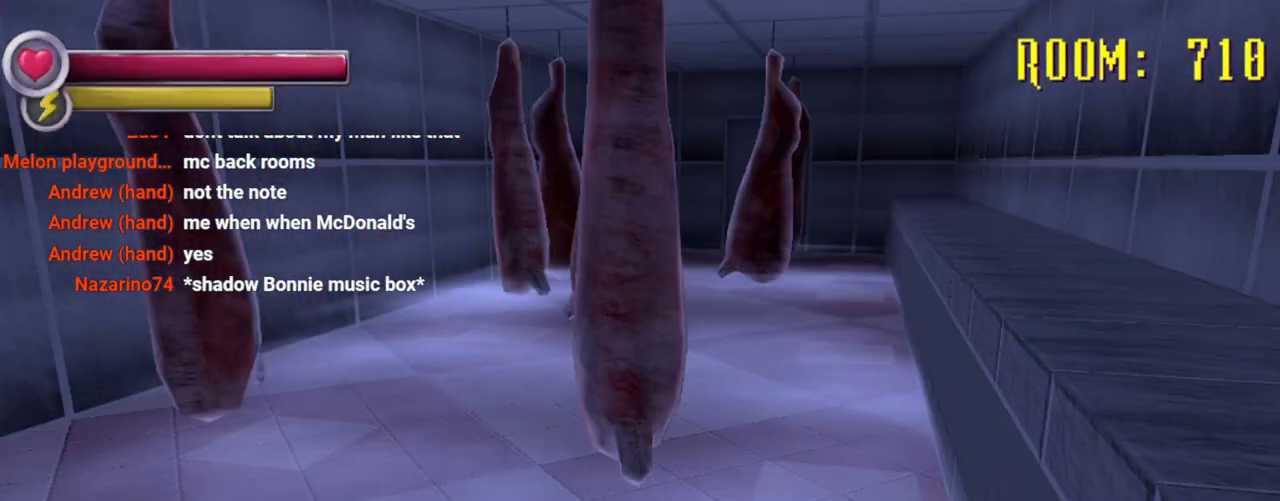
Gameplay with a controller (PlayStation layout); each line is a JSON object with the inputs held at the frame after it (dt_ms = milliseconds from this image to that frame). "events" lists button and stick changes between this image and that frame as [ms after this image, input, new state], when the widget could be followed in between. Not read: DPAD_DOWN L3 R3.
{"dt_ms": 500, "buttons": [], "left_stick": "right", "right_stick": "center", "events": [[267, "right_stick", "up-left"], [300, "left_stick", "right"], [500, "right_stick", "center"]]}
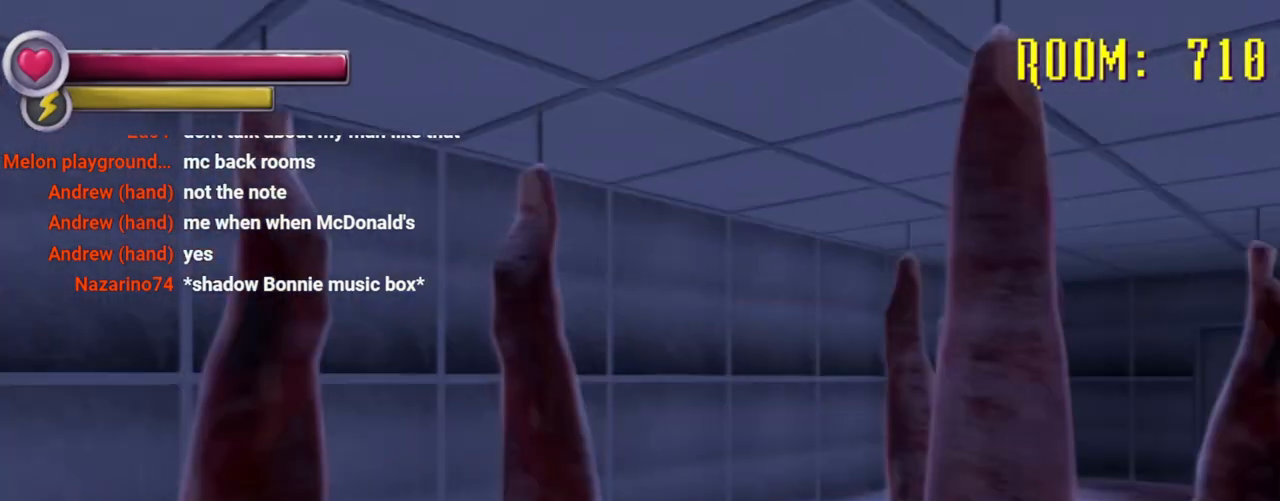
{"dt_ms": 500, "buttons": [], "left_stick": "center", "right_stick": "center", "events": [[67, "right_stick", "right"], [100, "left_stick", "center"], [167, "right_stick", "center"], [300, "right_stick", "right"], [500, "right_stick", "center"]]}
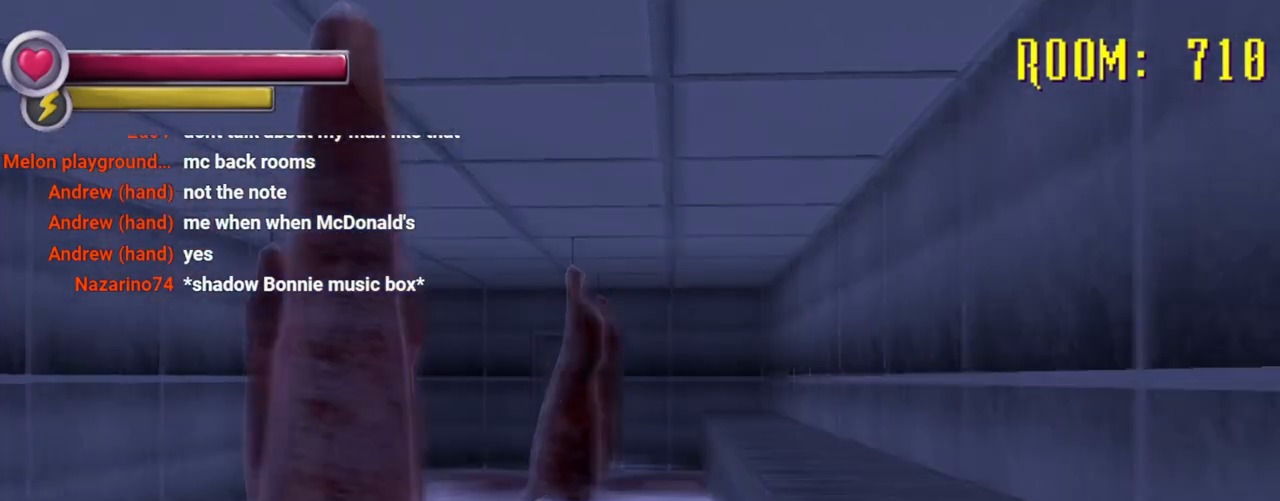
{"dt_ms": 1000, "buttons": [], "left_stick": "left", "right_stick": "center", "events": [[500, "left_stick", "down-left"], [667, "left_stick", "center"], [1000, "left_stick", "left"]]}
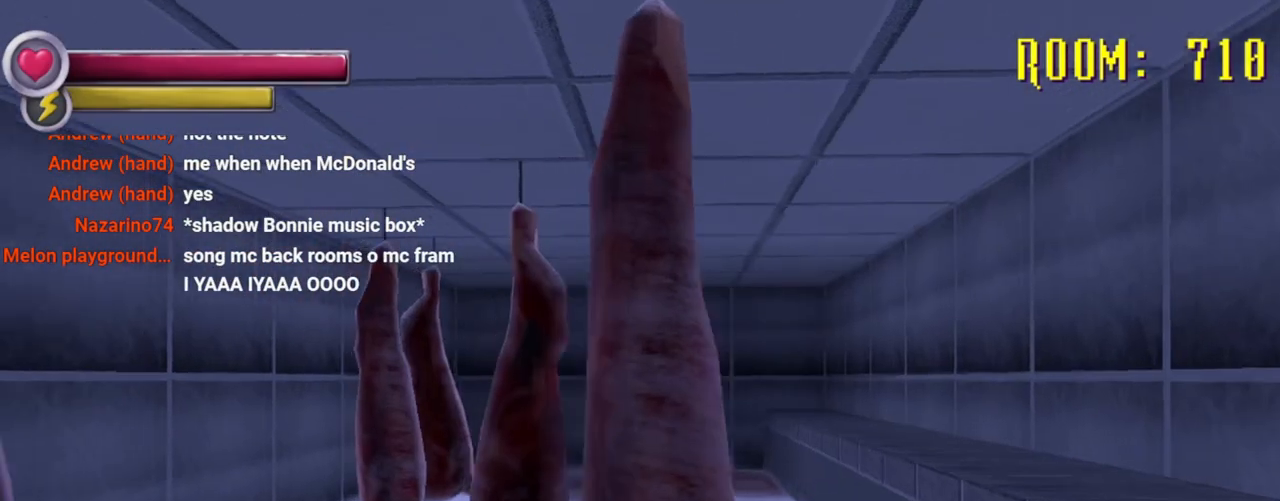
{"dt_ms": 500, "buttons": [], "left_stick": "up-left", "right_stick": "center", "events": [[33, "right_stick", "right"], [167, "left_stick", "up-left"], [267, "left_stick", "up"], [467, "left_stick", "up-left"], [467, "right_stick", "center"]]}
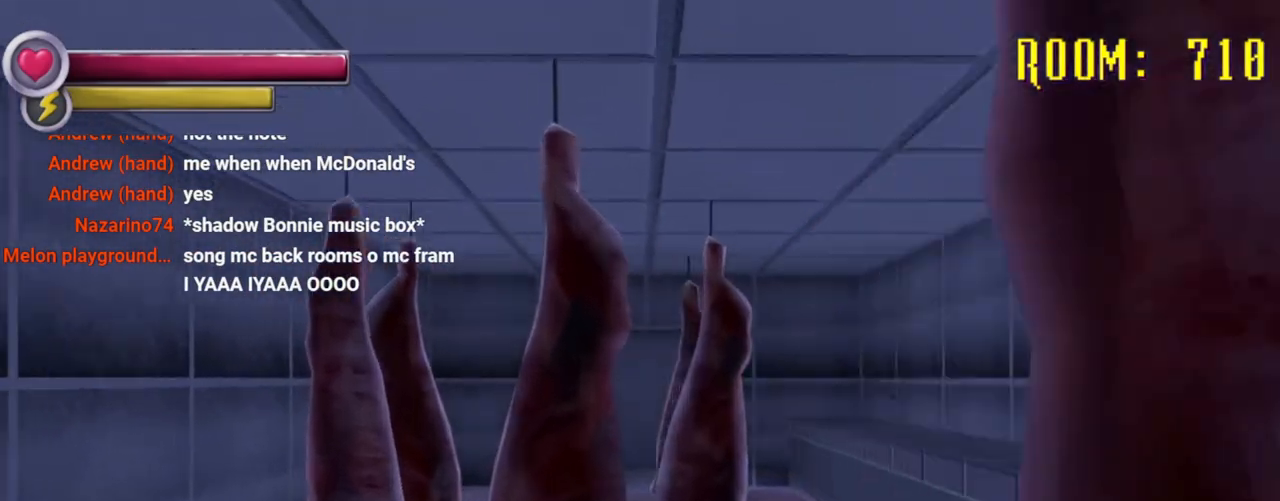
{"dt_ms": 500, "buttons": [], "left_stick": "up", "right_stick": "center", "events": [[133, "left_stick", "down-left"], [267, "left_stick", "up-left"], [400, "left_stick", "up"]]}
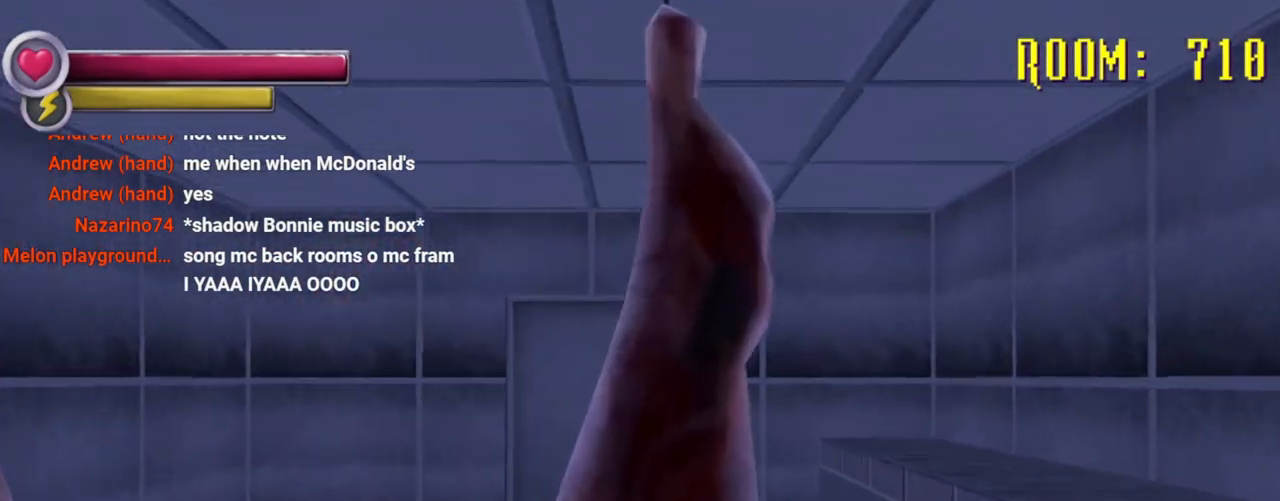
{"dt_ms": 500, "buttons": [], "left_stick": "up-left", "right_stick": "right", "events": [[100, "left_stick", "up-left"], [233, "left_stick", "left"], [433, "left_stick", "up-left"], [433, "right_stick", "right"]]}
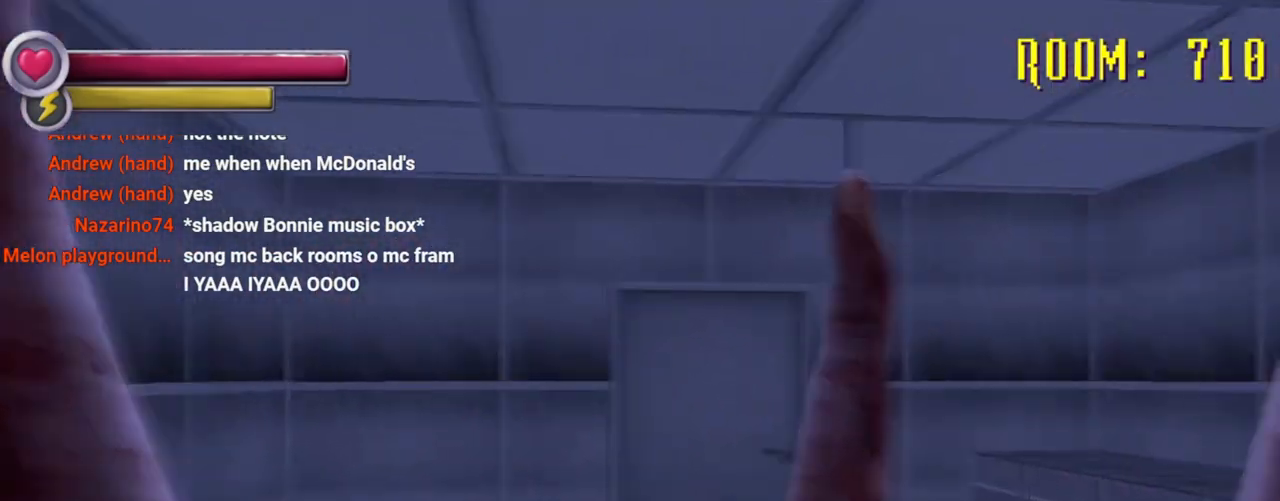
{"dt_ms": 1000, "buttons": [], "left_stick": "up-right", "right_stick": "center", "events": [[100, "left_stick", "up"], [133, "right_stick", "center"], [500, "right_stick", "left"], [767, "right_stick", "right"], [933, "left_stick", "up-right"], [967, "right_stick", "center"]]}
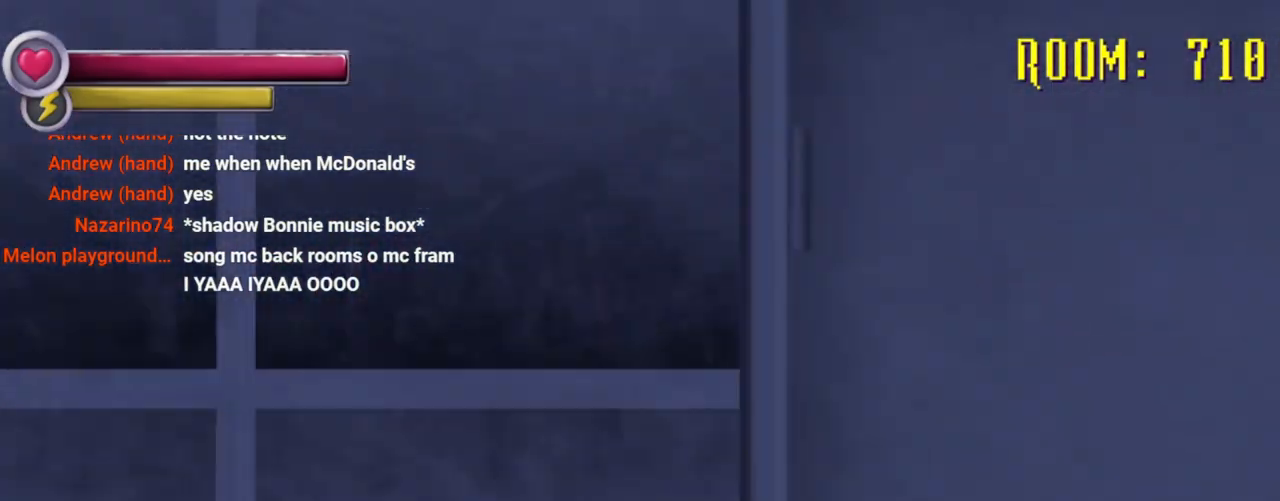
{"dt_ms": 500, "buttons": [], "left_stick": "center", "right_stick": "center", "events": [[100, "CROSS", "down"], [233, "CROSS", "up"], [233, "left_stick", "center"]]}
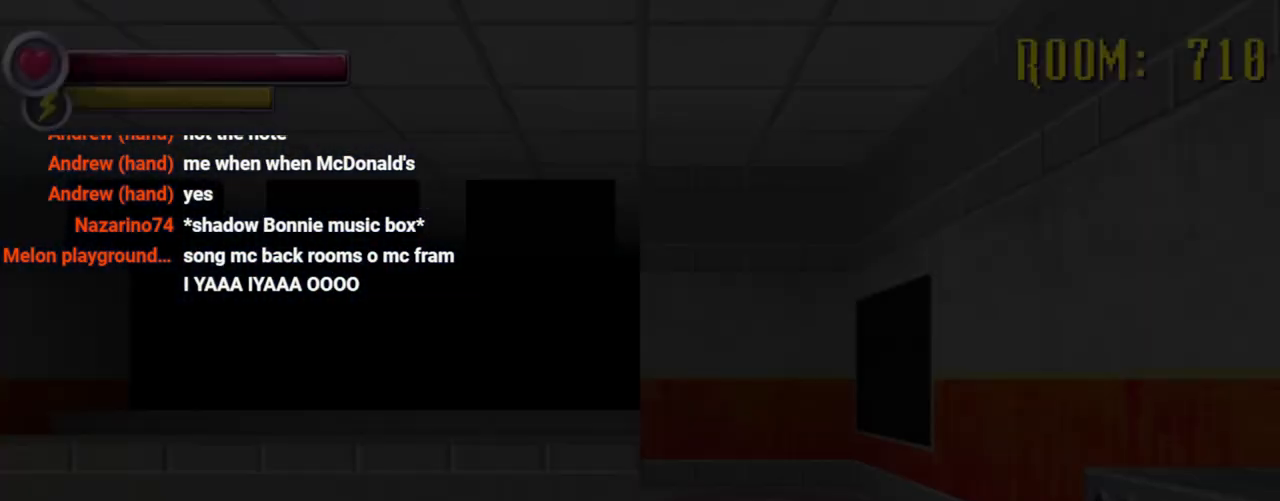
{"dt_ms": 500, "buttons": ["R2"], "left_stick": "up", "right_stick": "center", "events": [[267, "R2", "down"], [267, "left_stick", "up-right"], [267, "right_stick", "right"], [367, "right_stick", "center"], [433, "left_stick", "up"]]}
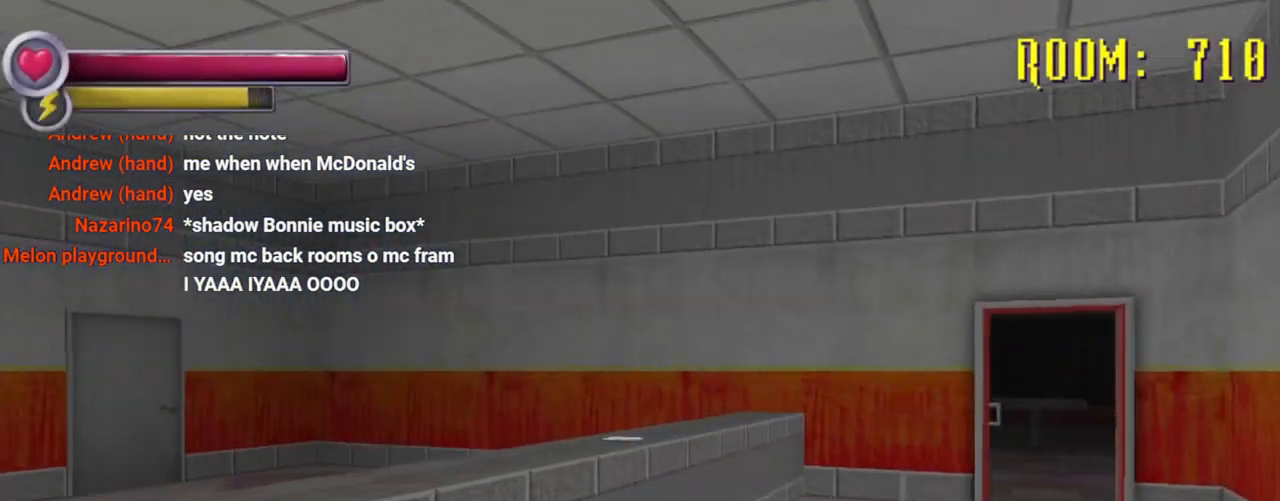
{"dt_ms": 500, "buttons": ["R2"], "left_stick": "up-right", "right_stick": "center", "events": [[33, "right_stick", "down-right"], [100, "right_stick", "right"], [200, "right_stick", "center"], [467, "left_stick", "up-right"]]}
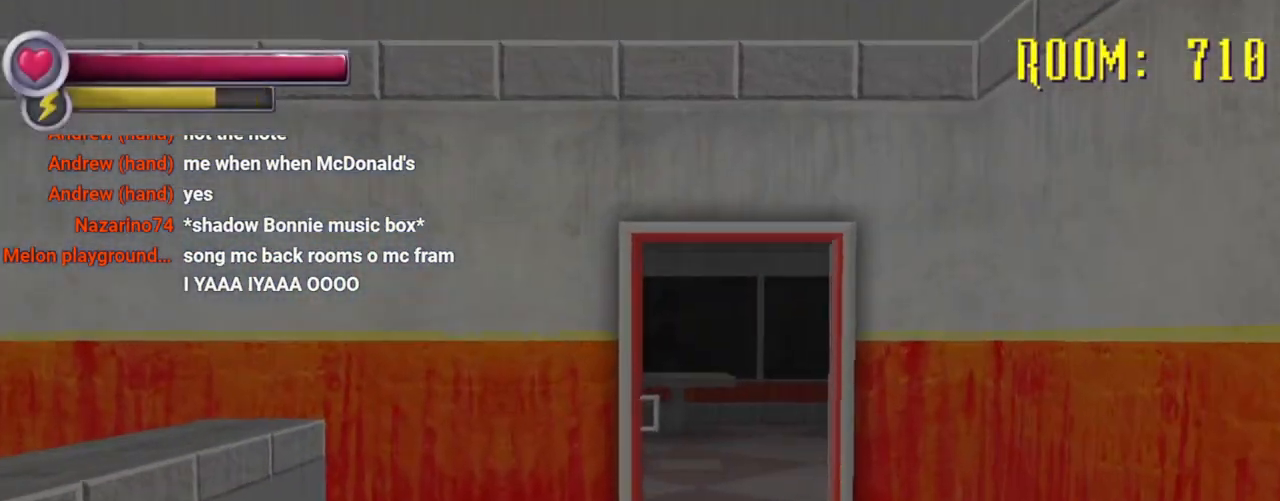
{"dt_ms": 500, "buttons": ["R2"], "left_stick": "up", "right_stick": "center", "events": [[167, "left_stick", "up"], [300, "CROSS", "down"], [433, "CROSS", "up"]]}
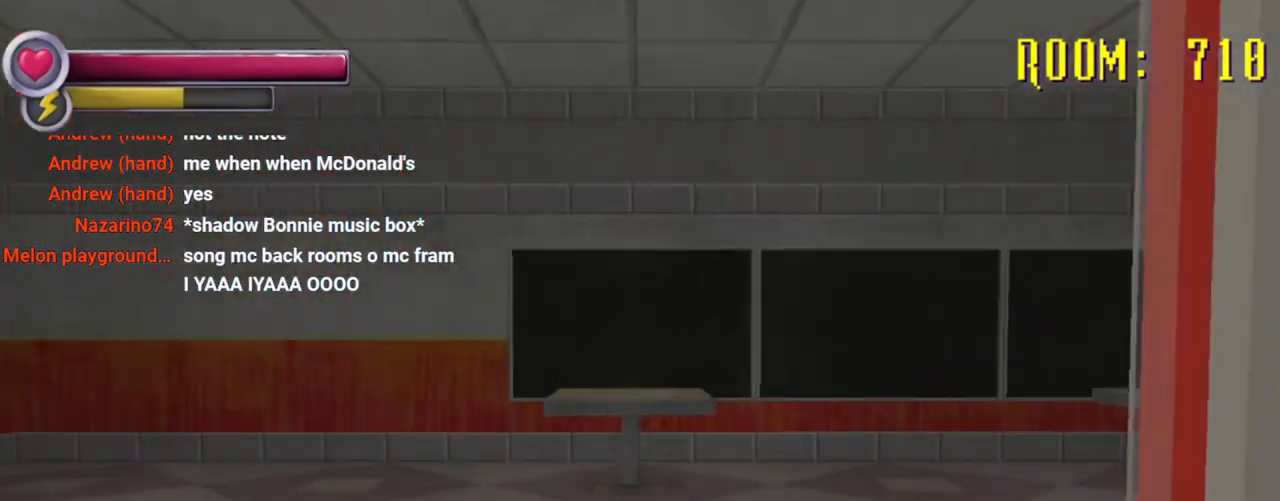
{"dt_ms": 500, "buttons": ["R2"], "left_stick": "up", "right_stick": "center", "events": [[100, "CROSS", "down"], [200, "CROSS", "up"]]}
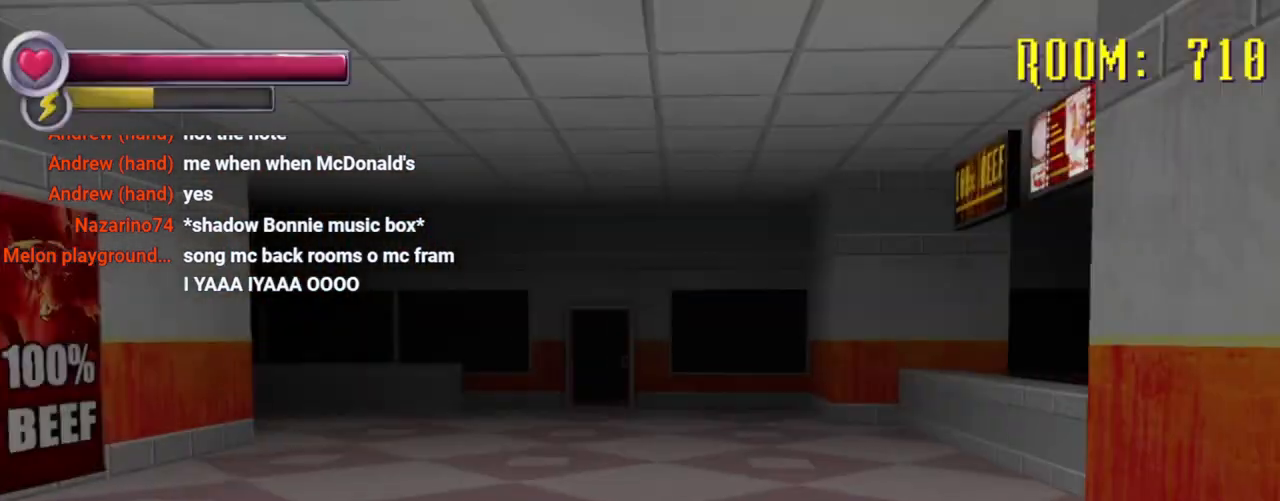
{"dt_ms": 500, "buttons": ["R2"], "left_stick": "up", "right_stick": "center", "events": [[133, "right_stick", "right"], [233, "right_stick", "center"]]}
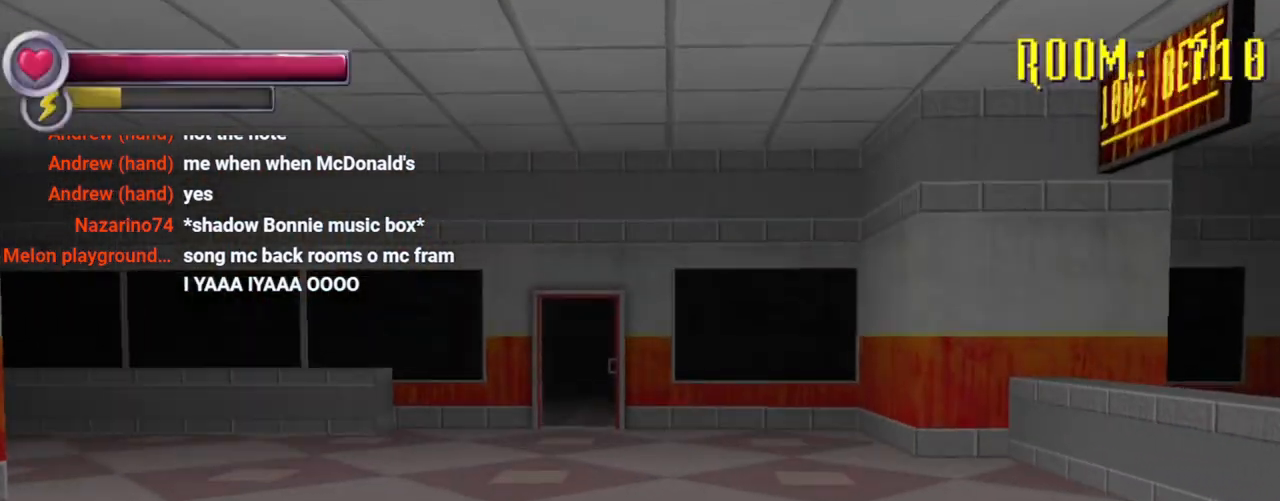
{"dt_ms": 500, "buttons": ["R2"], "left_stick": "up", "right_stick": "center", "events": []}
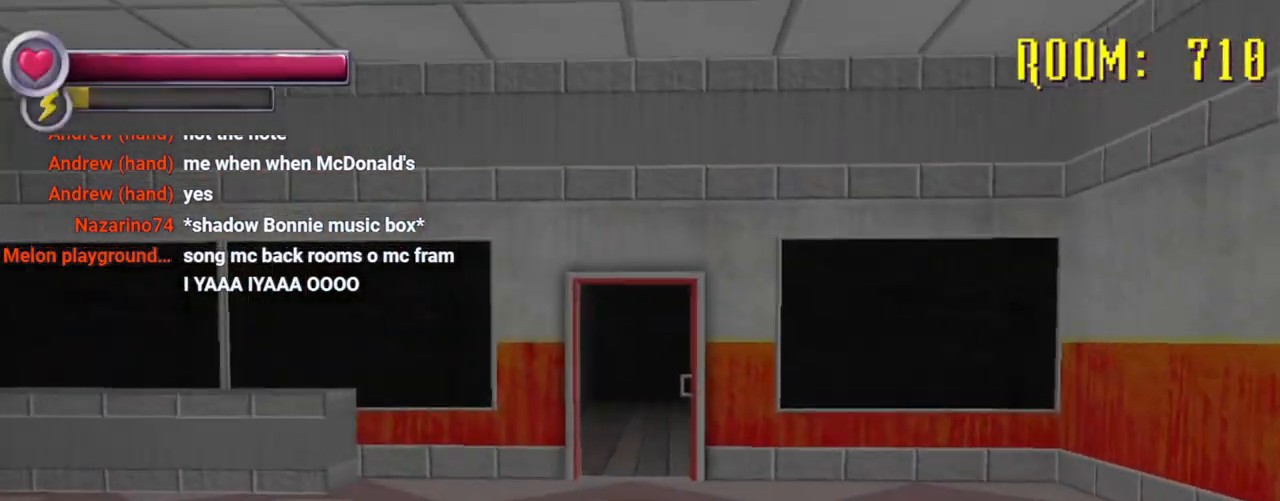
{"dt_ms": 500, "buttons": ["R2"], "left_stick": "up-left", "right_stick": "center", "events": [[133, "right_stick", "right"], [267, "right_stick", "center"], [433, "left_stick", "up-left"]]}
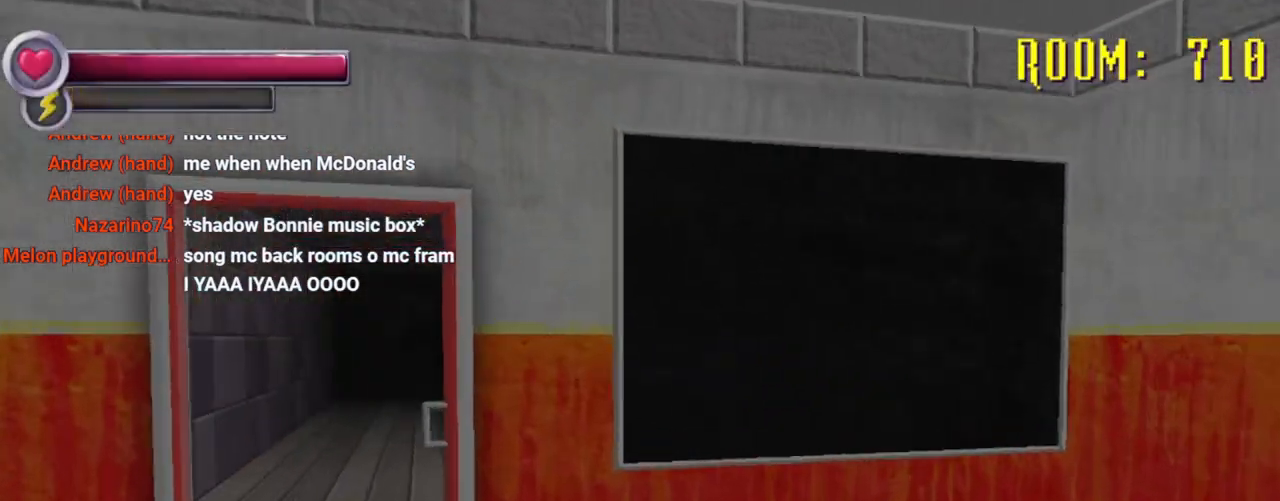
{"dt_ms": 500, "buttons": [], "left_stick": "up-left", "right_stick": "center", "events": [[433, "R2", "up"]]}
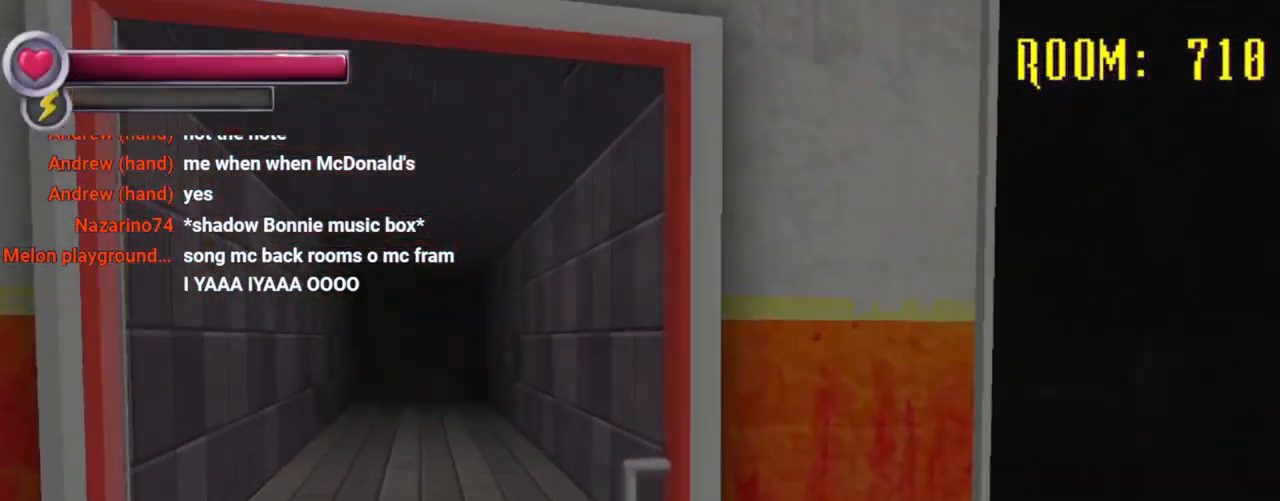
{"dt_ms": 500, "buttons": [], "left_stick": "center", "right_stick": "center", "events": [[33, "CROSS", "down"], [133, "CROSS", "up"], [300, "left_stick", "center"]]}
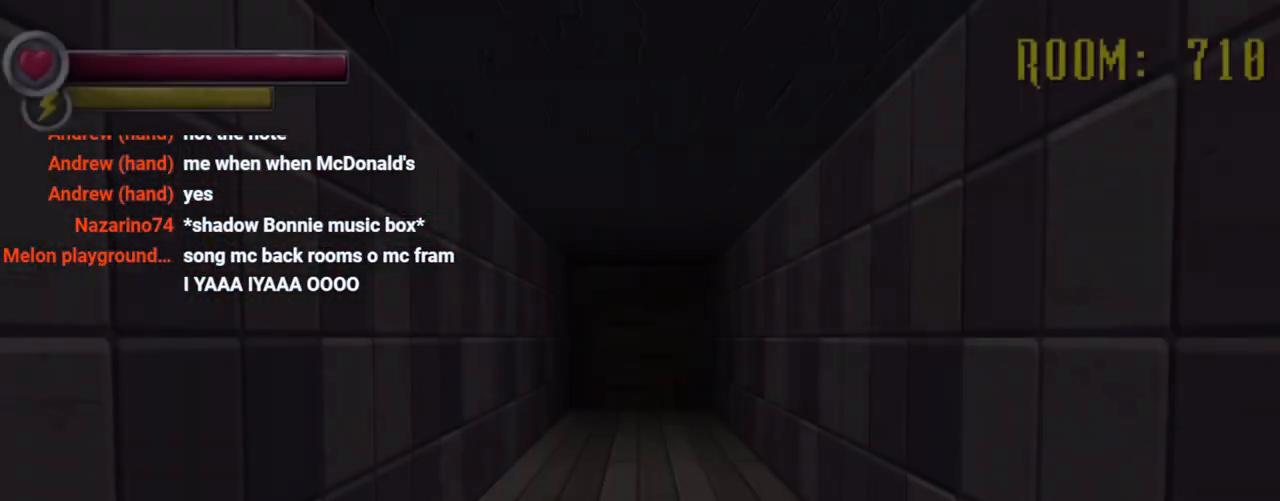
{"dt_ms": 500, "buttons": [], "left_stick": "up", "right_stick": "center", "events": [[67, "left_stick", "up"], [100, "R2", "down"], [433, "R2", "up"]]}
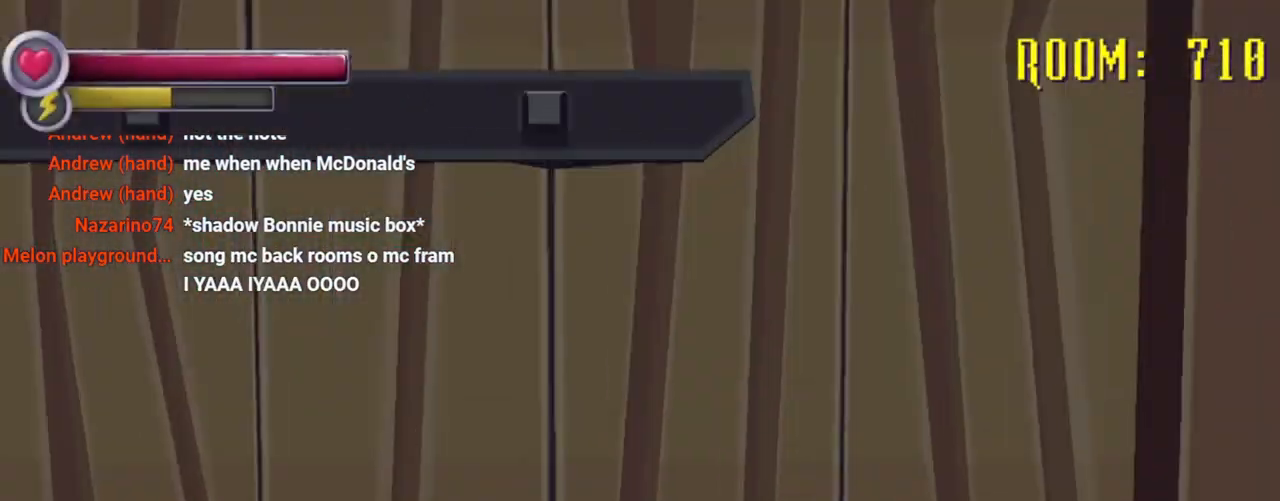
{"dt_ms": 500, "buttons": [], "left_stick": "center", "right_stick": "center", "events": [[67, "left_stick", "center"], [100, "CROSS", "down"], [200, "CROSS", "up"]]}
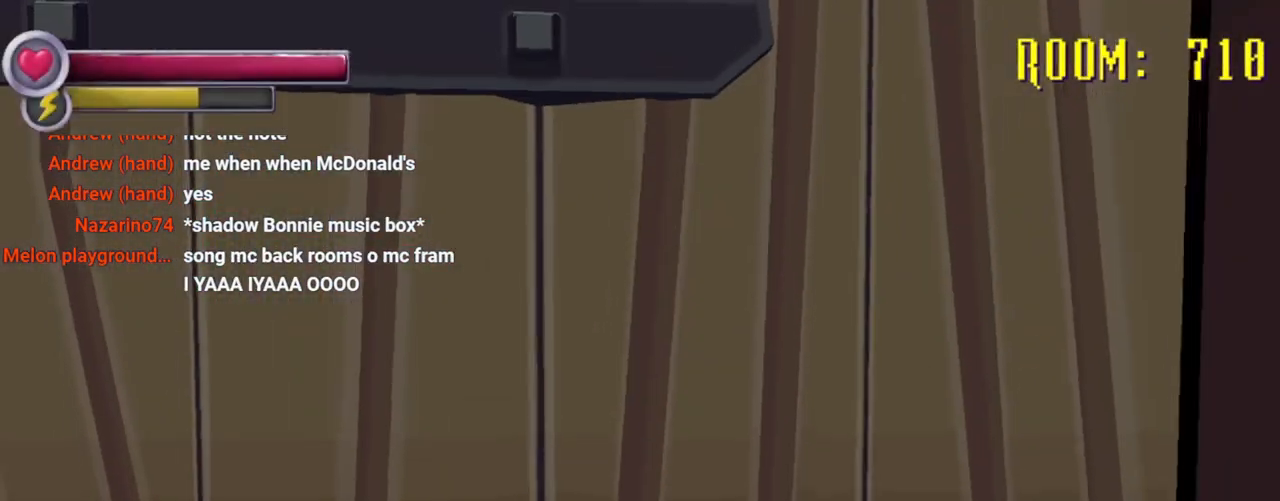
{"dt_ms": 500, "buttons": [], "left_stick": "center", "right_stick": "center", "events": []}
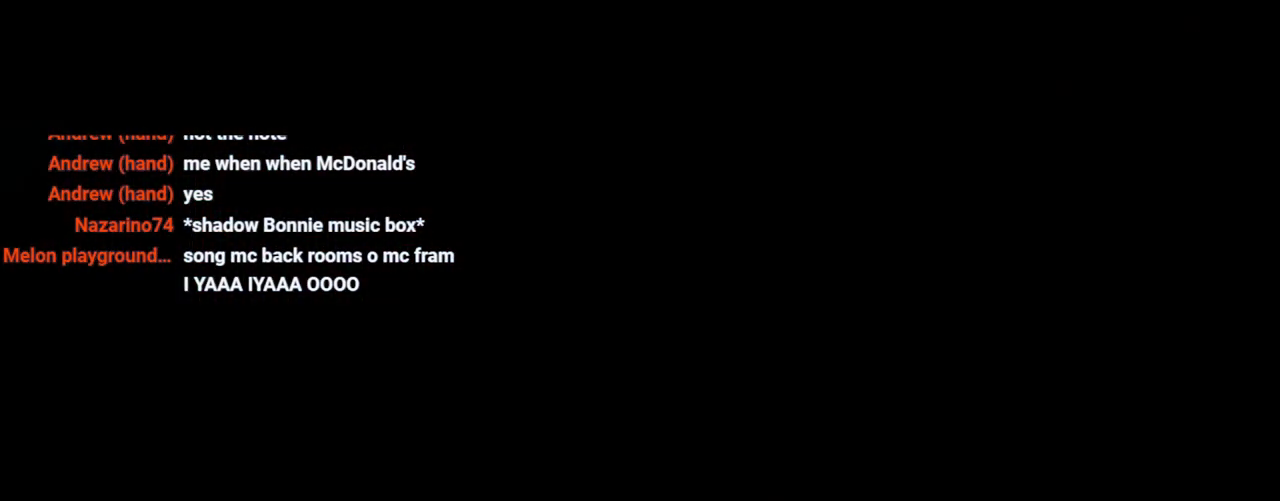
{"dt_ms": 1000, "buttons": ["R2"], "left_stick": "up", "right_stick": "center", "events": [[267, "left_stick", "up"], [400, "R2", "down"], [433, "left_stick", "up-right"], [433, "right_stick", "left"], [567, "right_stick", "center"], [767, "right_stick", "left"], [933, "left_stick", "up"], [967, "right_stick", "center"]]}
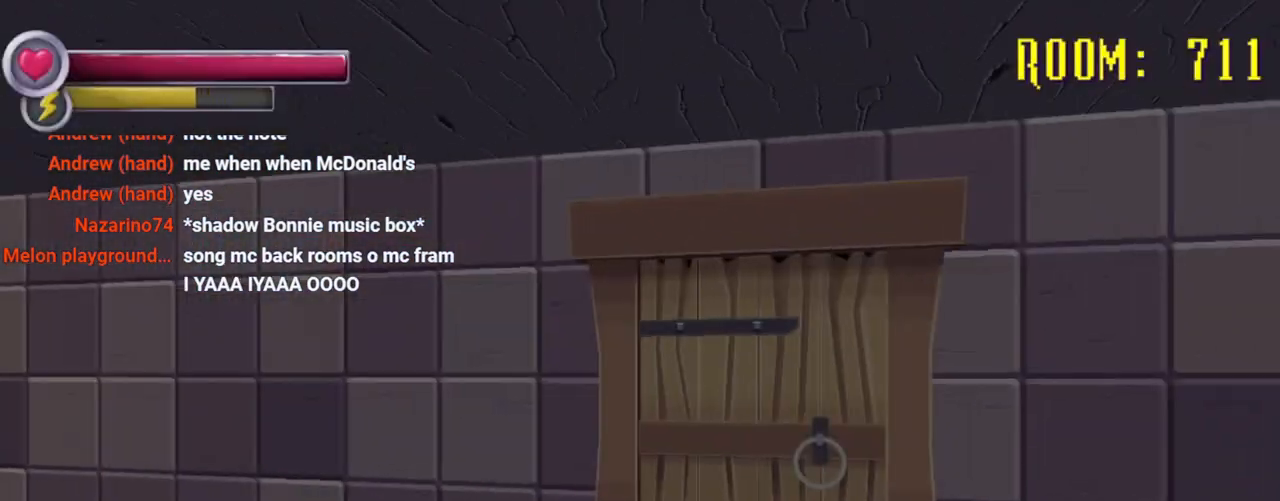
{"dt_ms": 500, "buttons": ["CROSS"], "left_stick": "up-right", "right_stick": "center", "events": [[333, "R2", "up"], [367, "CROSS", "down"], [367, "left_stick", "up-right"]]}
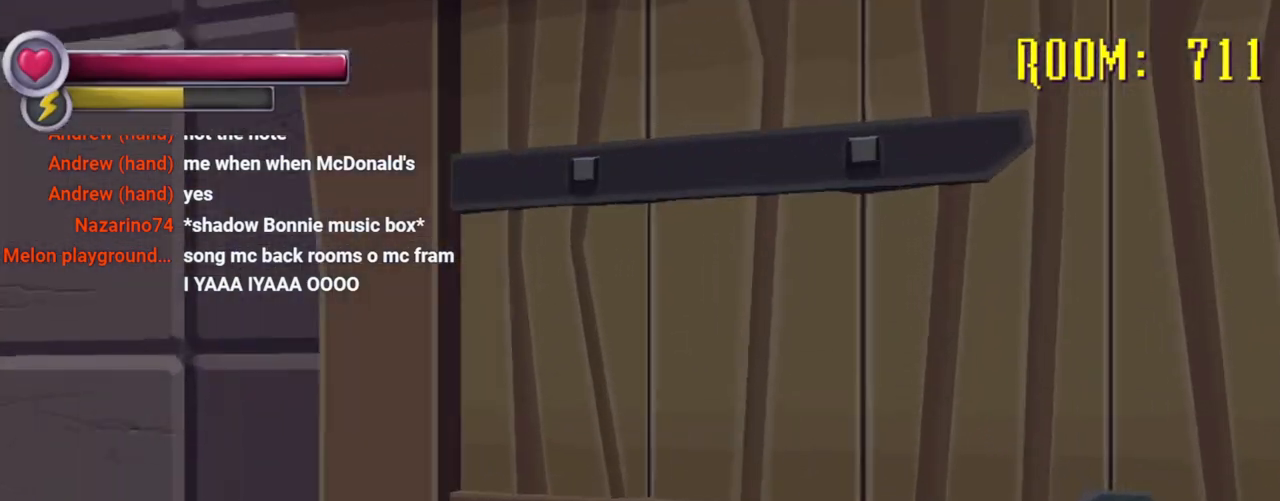
{"dt_ms": 500, "buttons": [], "left_stick": "center", "right_stick": "center", "events": [[33, "CROSS", "up"], [133, "left_stick", "center"], [333, "CROSS", "down"], [433, "CROSS", "up"]]}
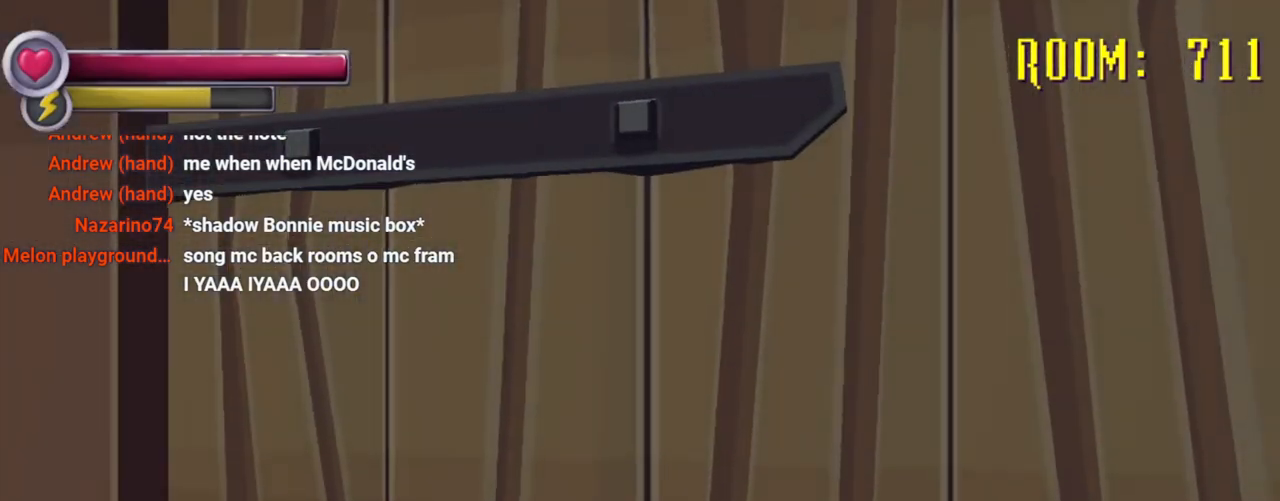
{"dt_ms": 500, "buttons": [], "left_stick": "center", "right_stick": "center", "events": [[67, "left_stick", "up-right"], [367, "left_stick", "center"]]}
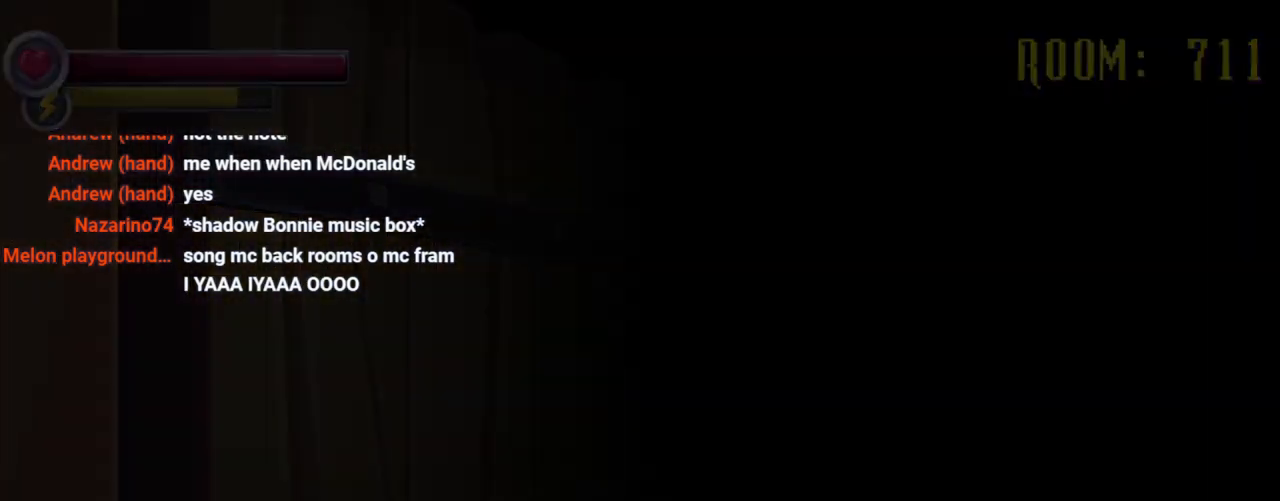
{"dt_ms": 500, "buttons": [], "left_stick": "up", "right_stick": "center", "events": [[167, "left_stick", "up-right"], [200, "R2", "down"], [233, "R2", "up"], [233, "left_stick", "up"]]}
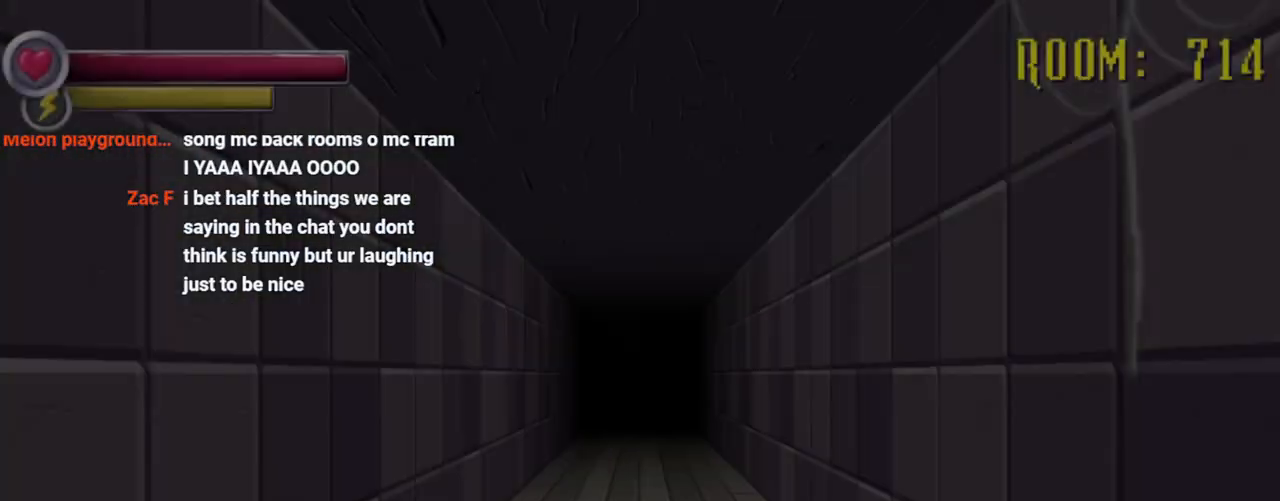
{"dt_ms": 500, "buttons": ["R2"], "left_stick": "up", "right_stick": "center", "events": [[167, "R2", "down"]]}
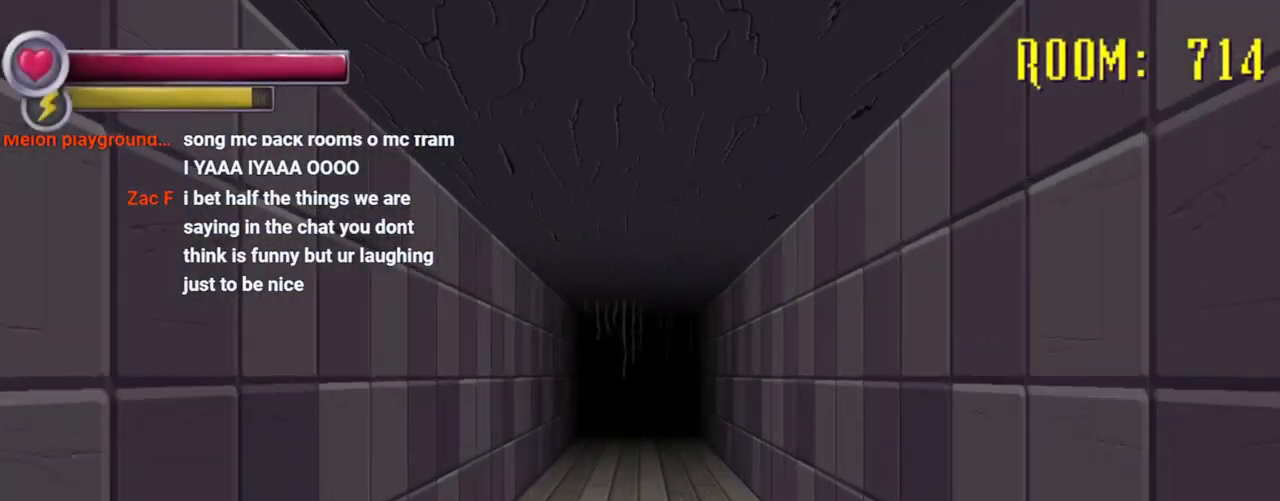
{"dt_ms": 500, "buttons": [], "left_stick": "up-right", "right_stick": "left", "events": [[400, "left_stick", "up-right"], [400, "right_stick", "left"], [500, "R2", "up"]]}
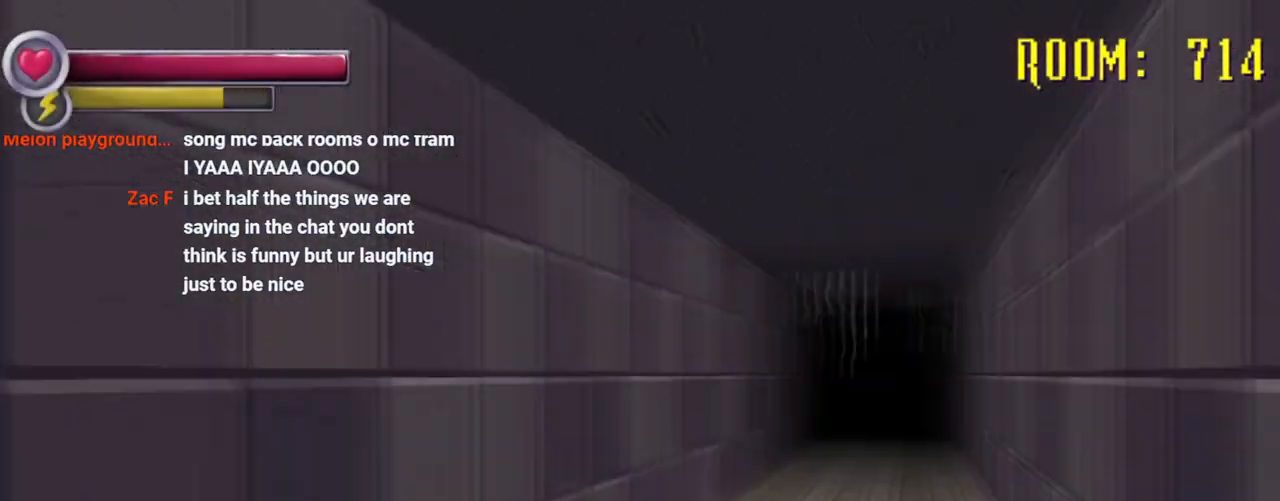
{"dt_ms": 500, "buttons": [], "left_stick": "right", "right_stick": "left", "events": [[33, "left_stick", "right"]]}